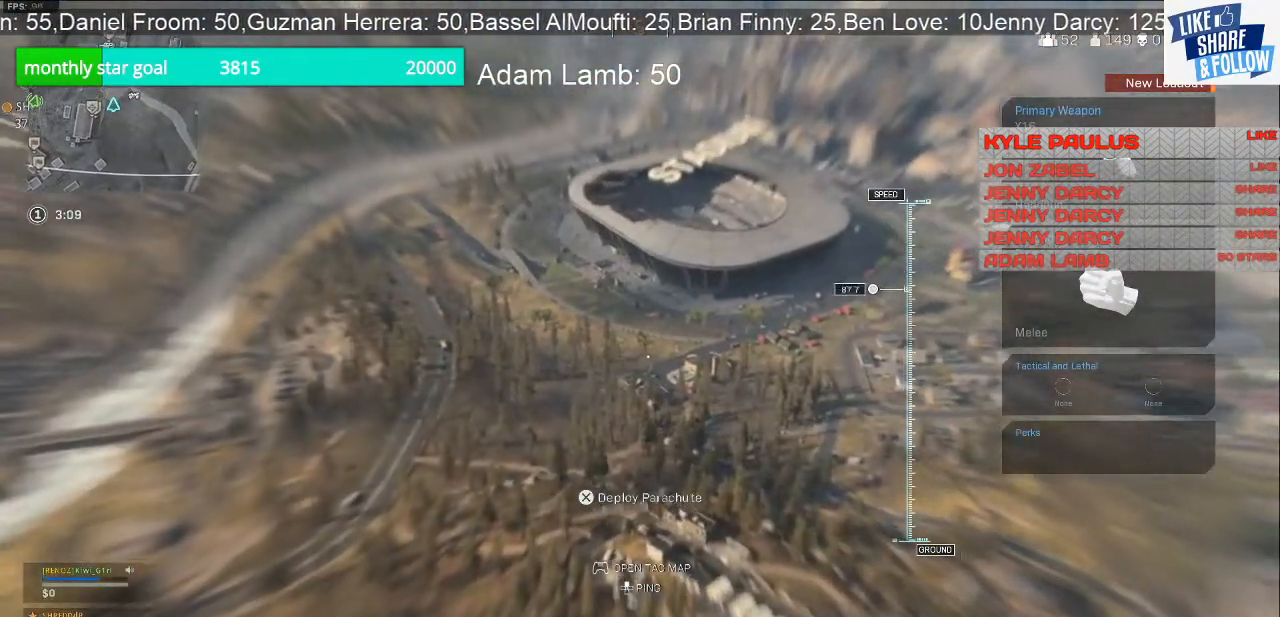
Gameplay with a controller (PlayStation layout); each line is a JSON object with the inputs held at the frame after it. "events" lists button and stick changes between this image and that frame as [ms after this image, input, new state], when the widget could be followed in between.
{"buttons": [], "left_stick": "up", "right_stick": "center", "events": []}
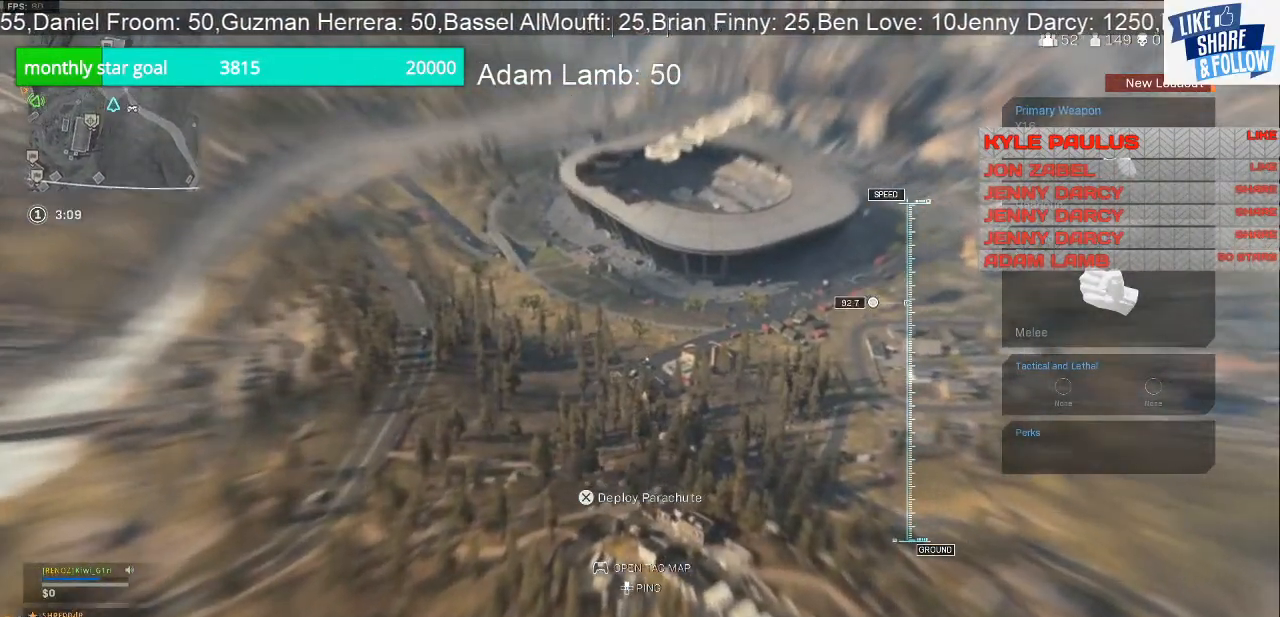
{"buttons": [], "left_stick": "up", "right_stick": "up", "events": [[367, "right_stick", "up"]]}
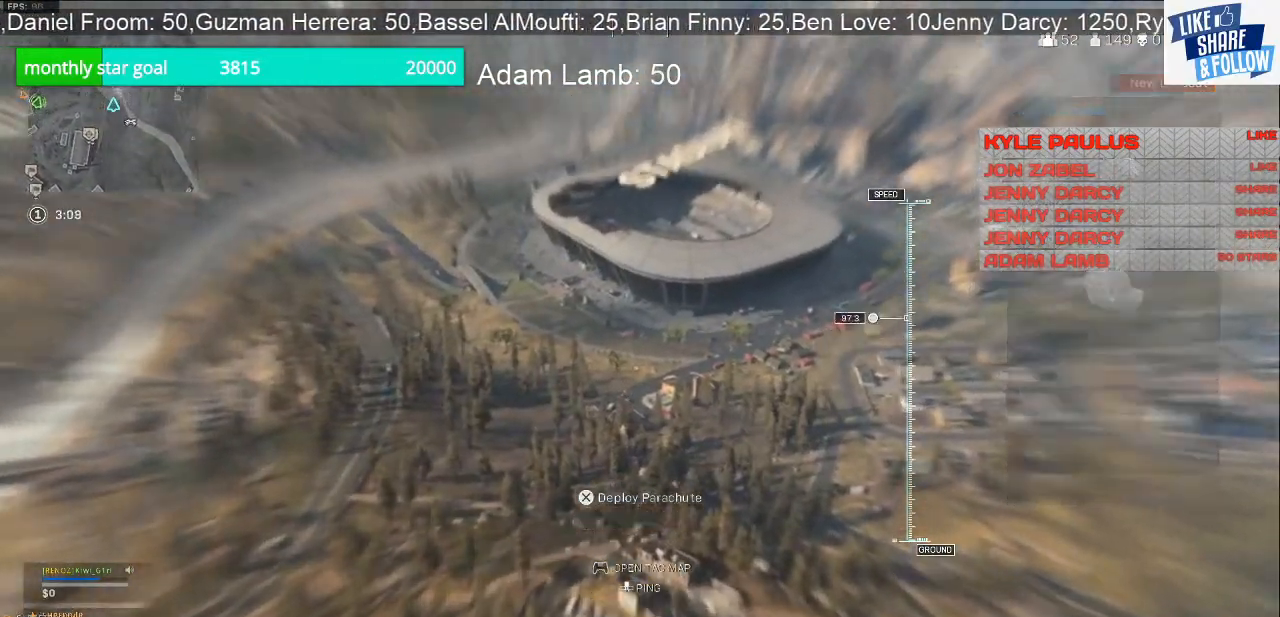
{"buttons": [], "left_stick": "up", "right_stick": "up", "events": []}
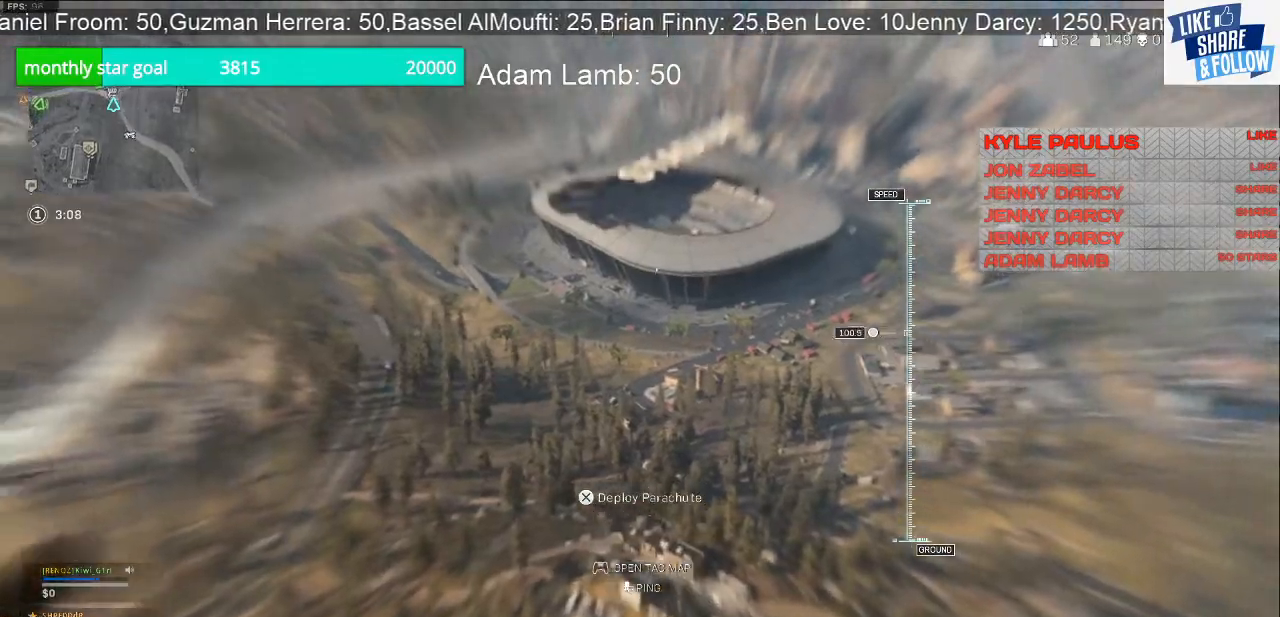
{"buttons": [], "left_stick": "up", "right_stick": "center", "events": [[267, "right_stick", "center"]]}
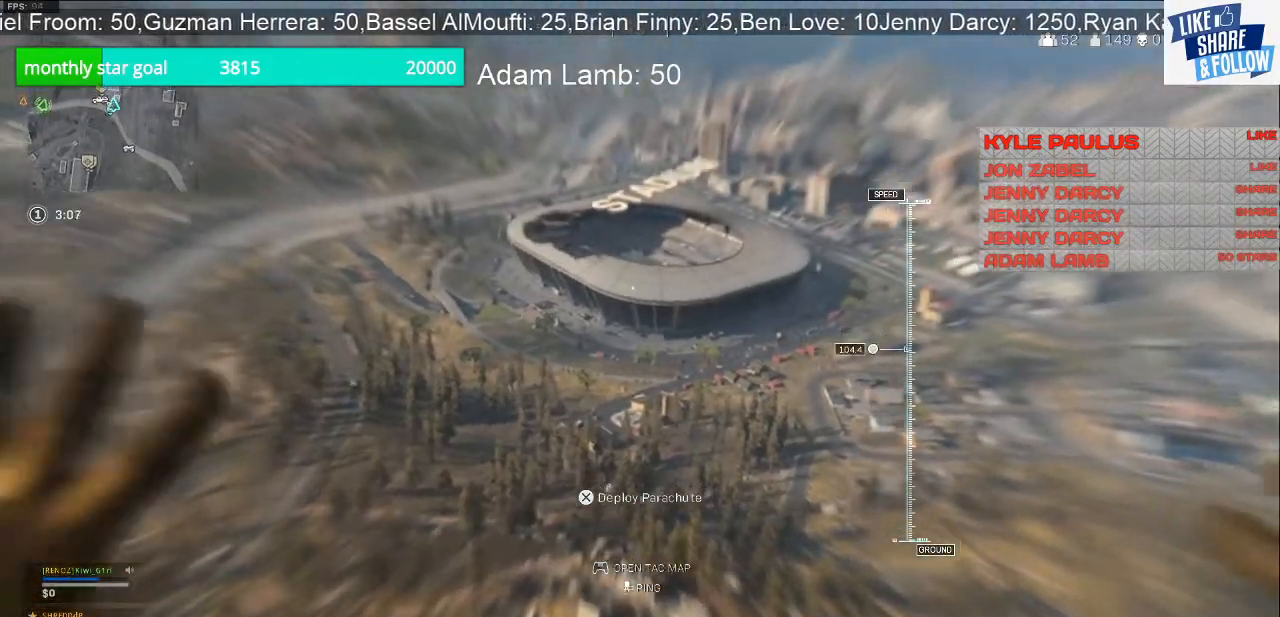
{"buttons": [], "left_stick": "up", "right_stick": "center", "events": []}
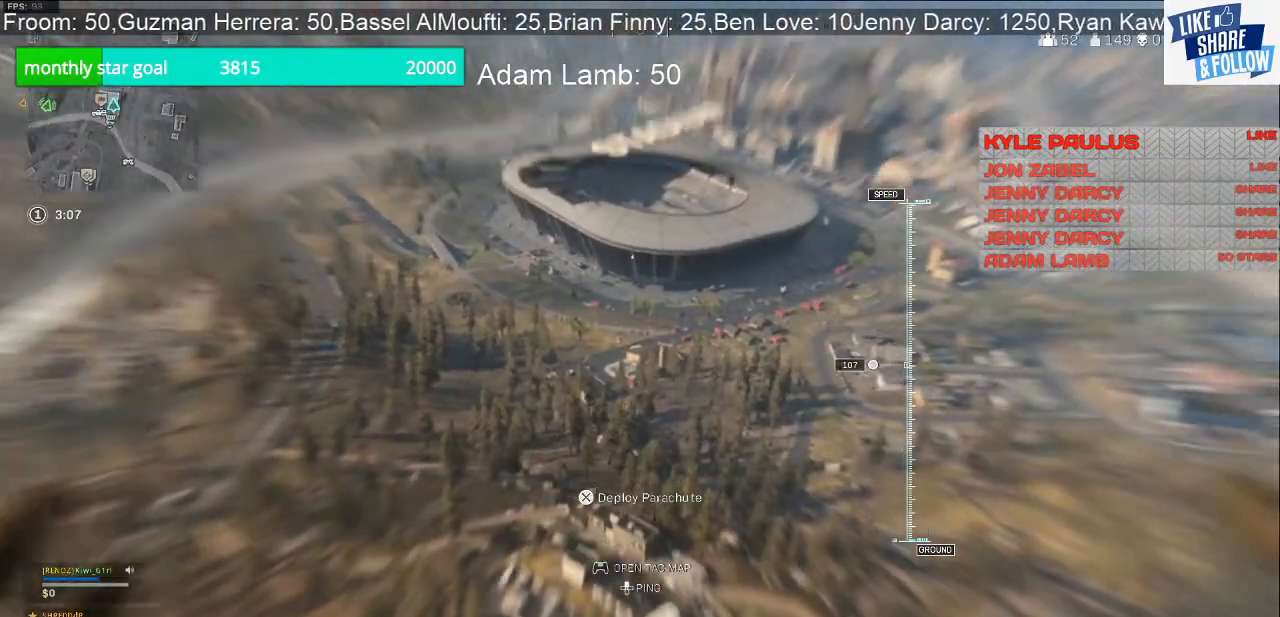
{"buttons": [], "left_stick": "up", "right_stick": "center", "events": [[133, "CROSS", "down"], [333, "CROSS", "up"]]}
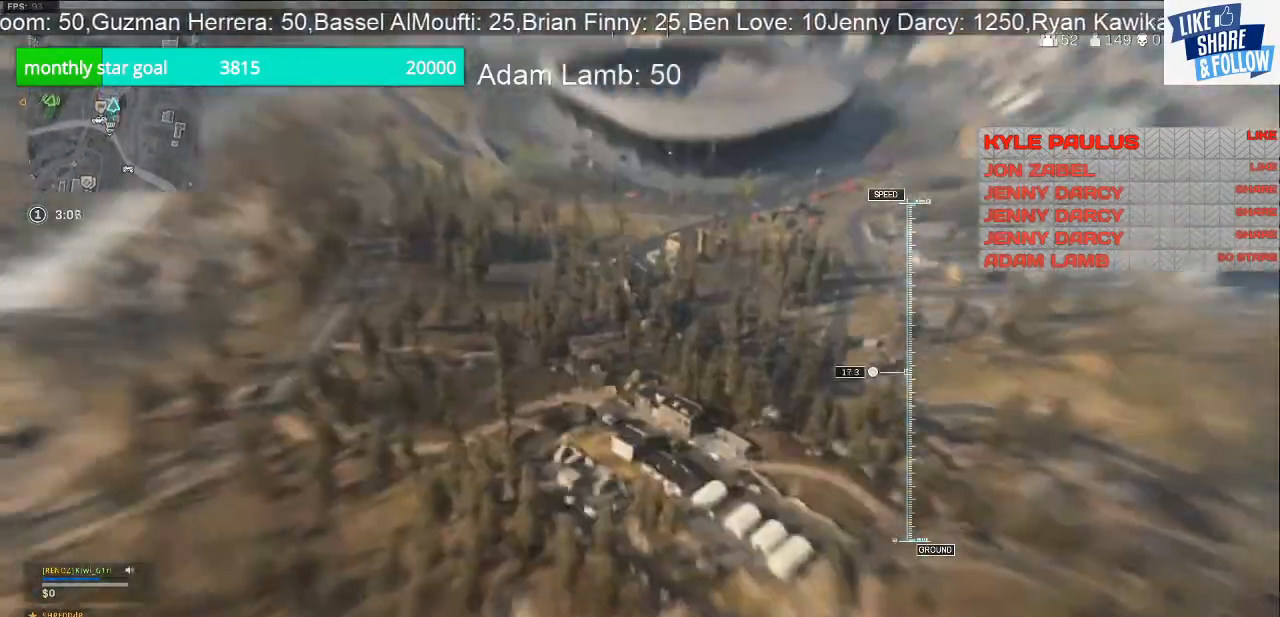
{"buttons": [], "left_stick": "up", "right_stick": "center", "events": [[300, "right_stick", "up"], [500, "right_stick", "center"]]}
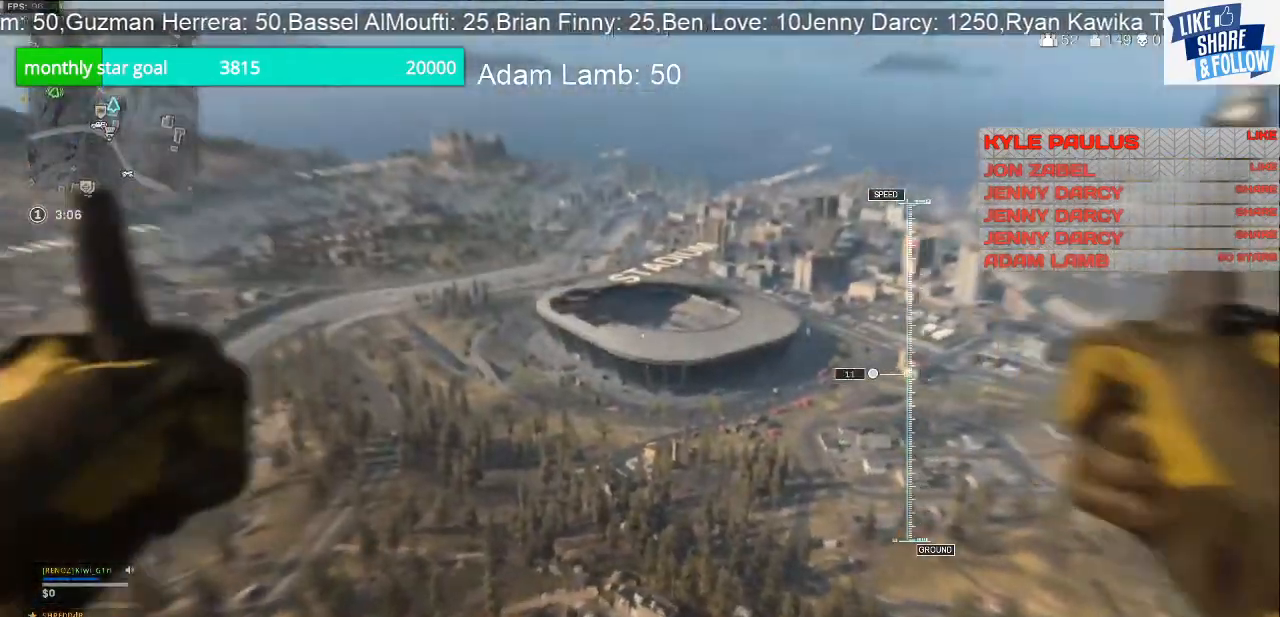
{"buttons": [], "left_stick": "up", "right_stick": "down", "events": [[467, "right_stick", "down"]]}
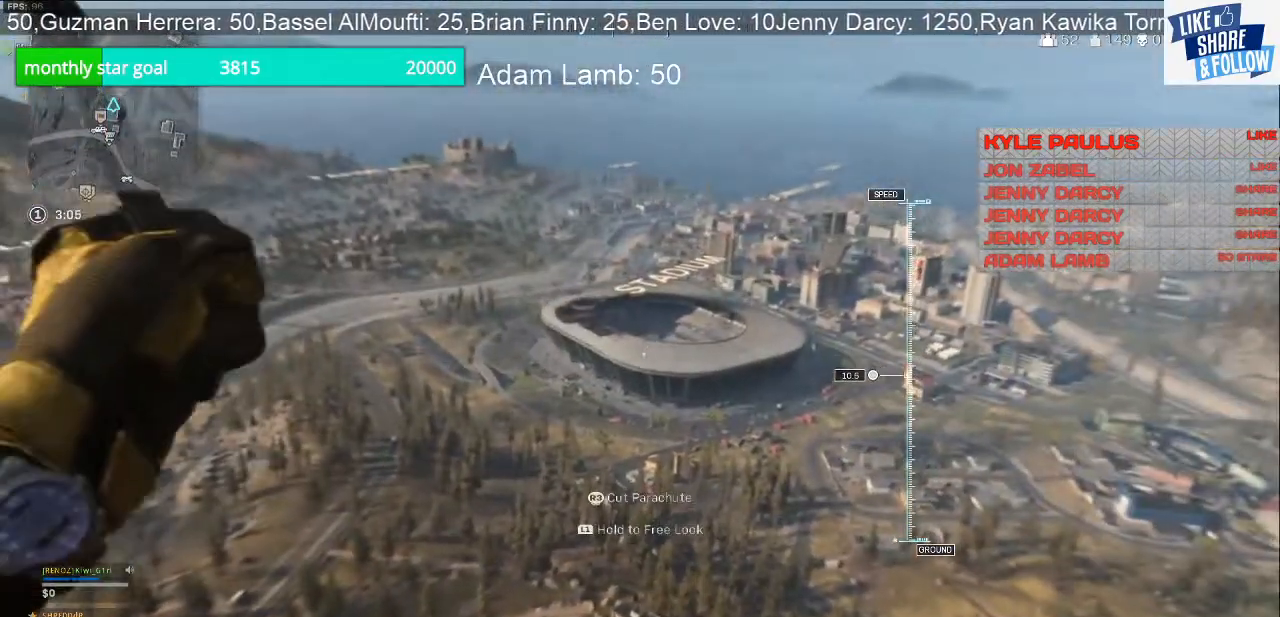
{"buttons": [], "left_stick": "up", "right_stick": "center", "events": [[100, "right_stick", "center"]]}
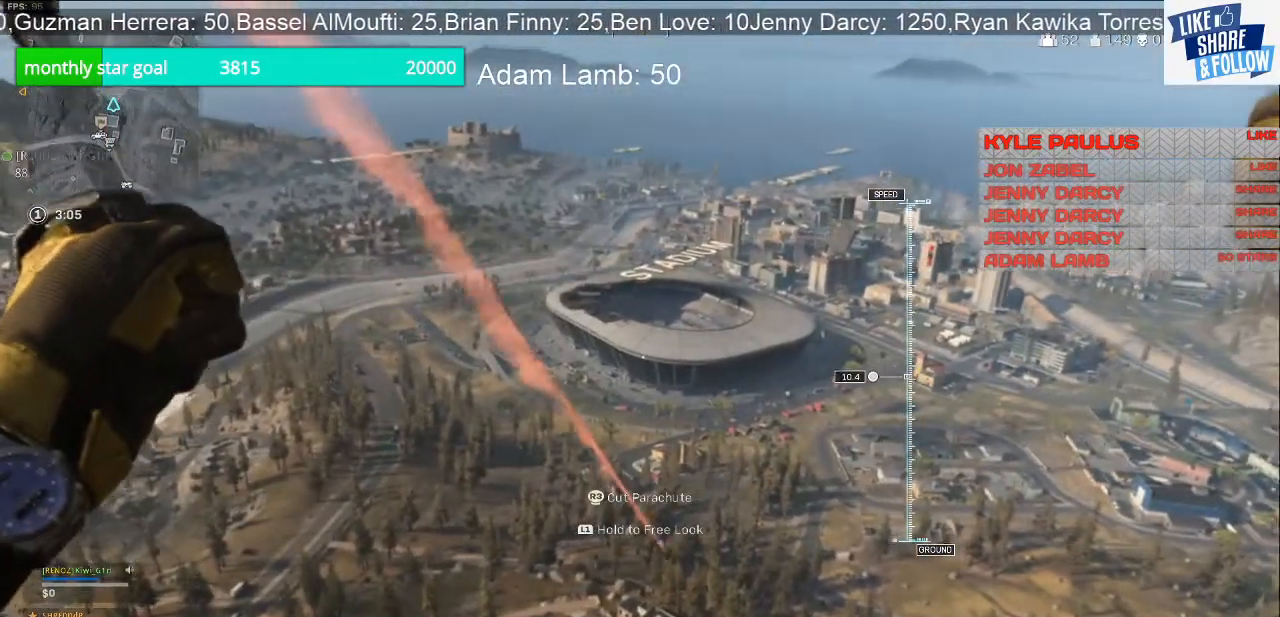
{"buttons": [], "left_stick": "up", "right_stick": "center", "events": []}
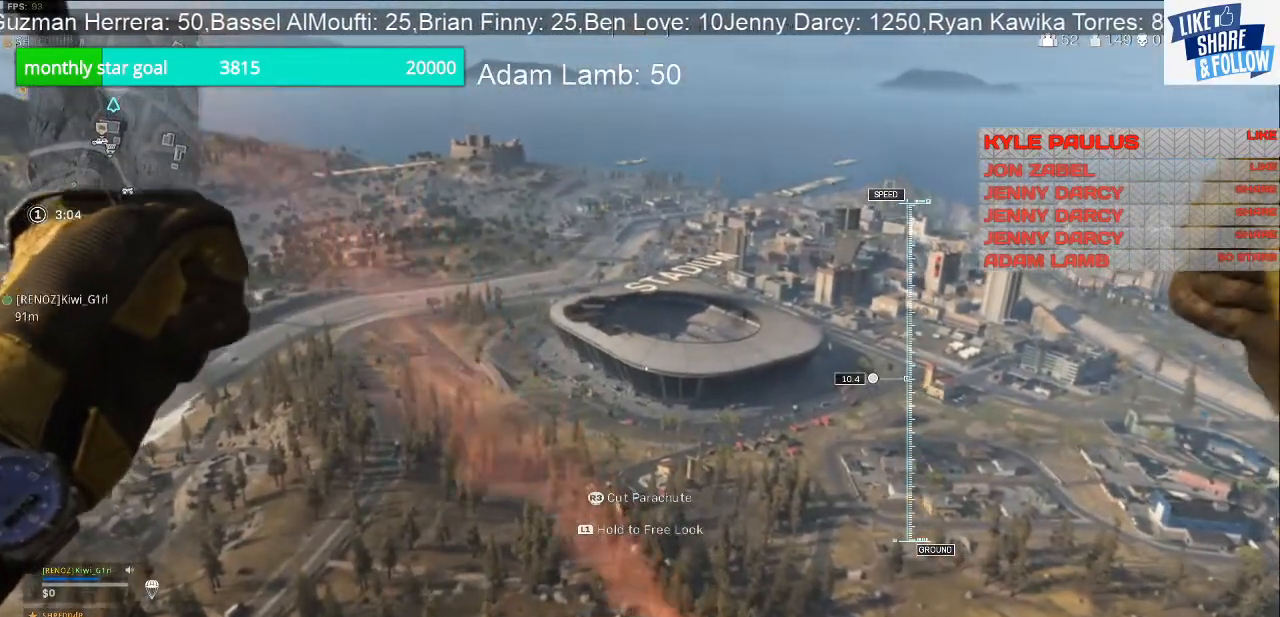
{"buttons": [], "left_stick": "up", "right_stick": "center", "events": []}
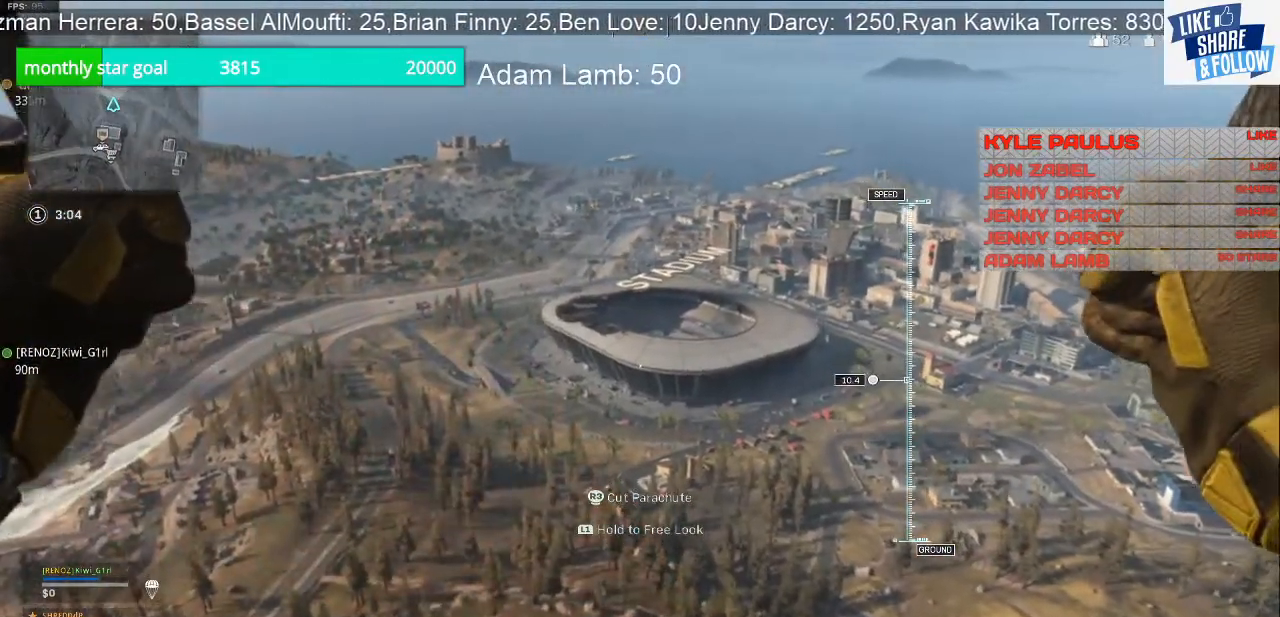
{"buttons": [], "left_stick": "up", "right_stick": "center", "events": [[300, "R3", "down"], [500, "R3", "up"]]}
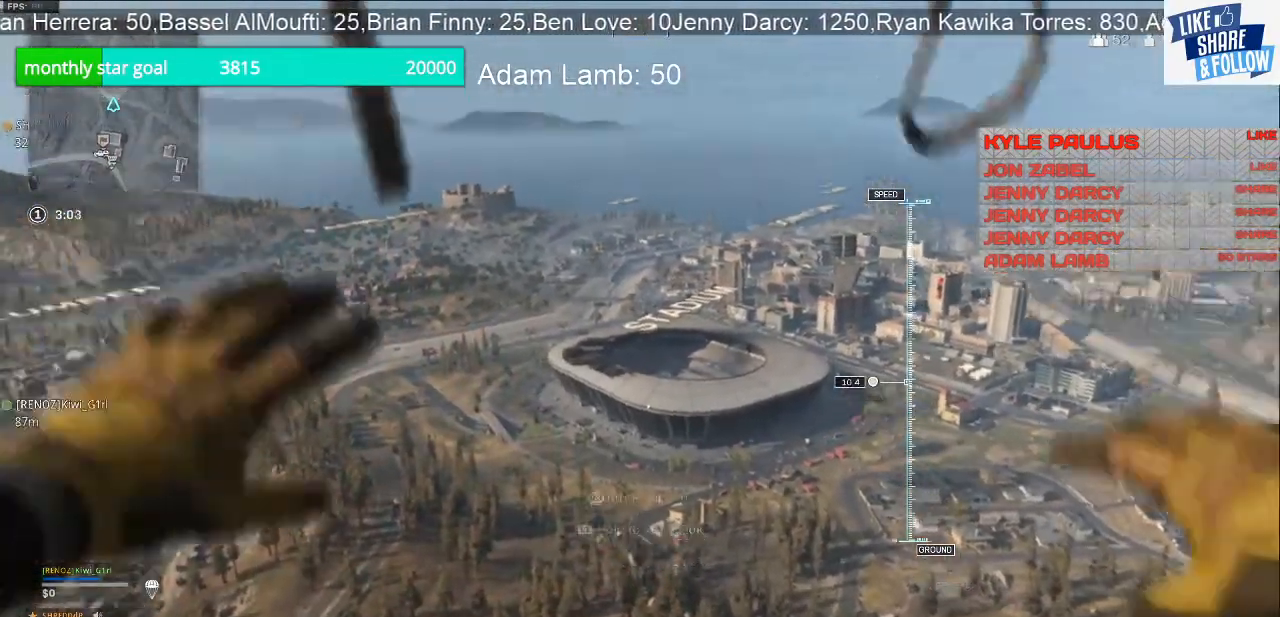
{"buttons": [], "left_stick": "up", "right_stick": "center", "events": []}
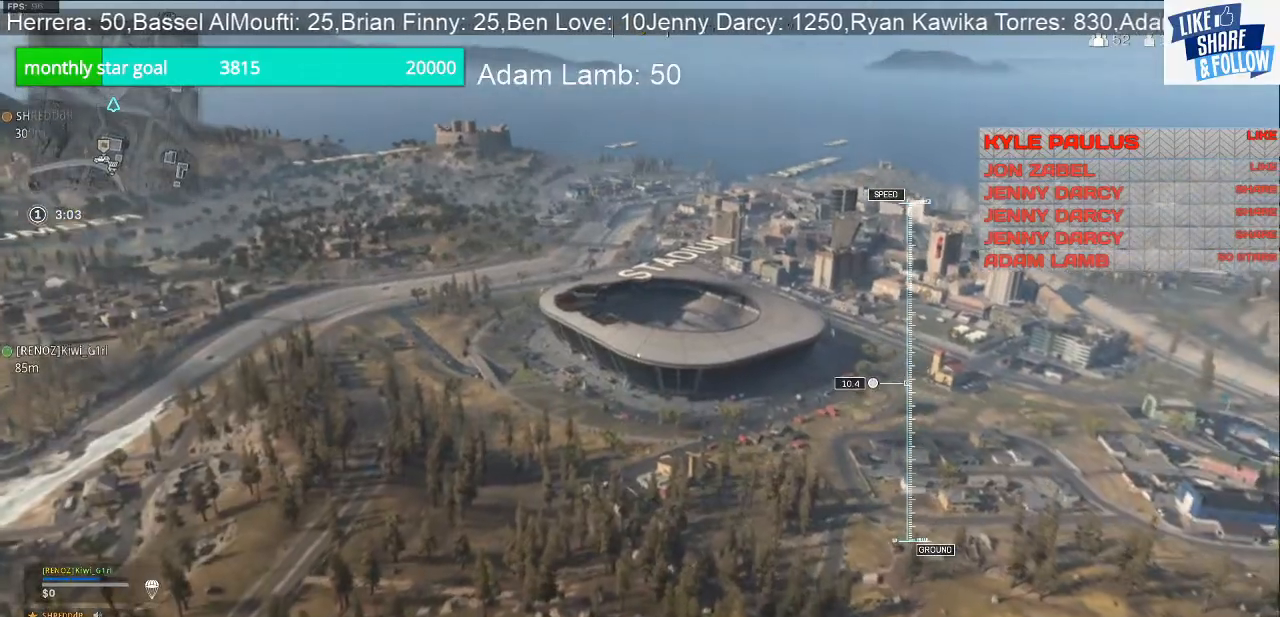
{"buttons": [], "left_stick": "up", "right_stick": "center", "events": []}
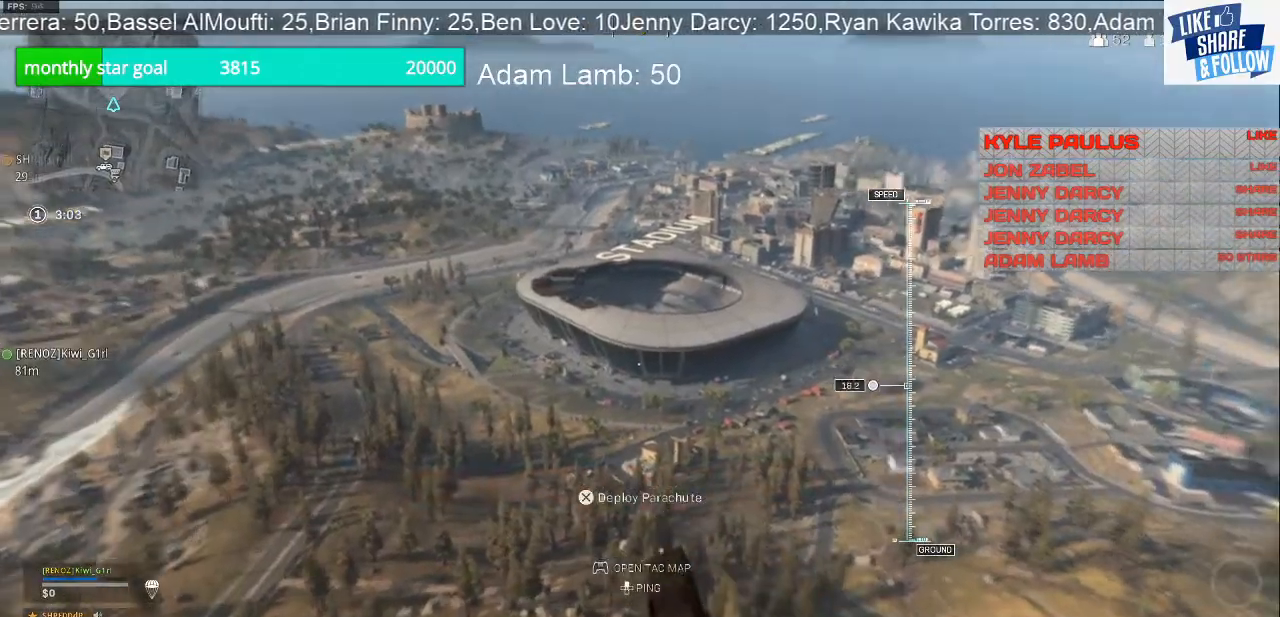
{"buttons": [], "left_stick": "up-right", "right_stick": "center", "events": [[433, "left_stick", "up-right"]]}
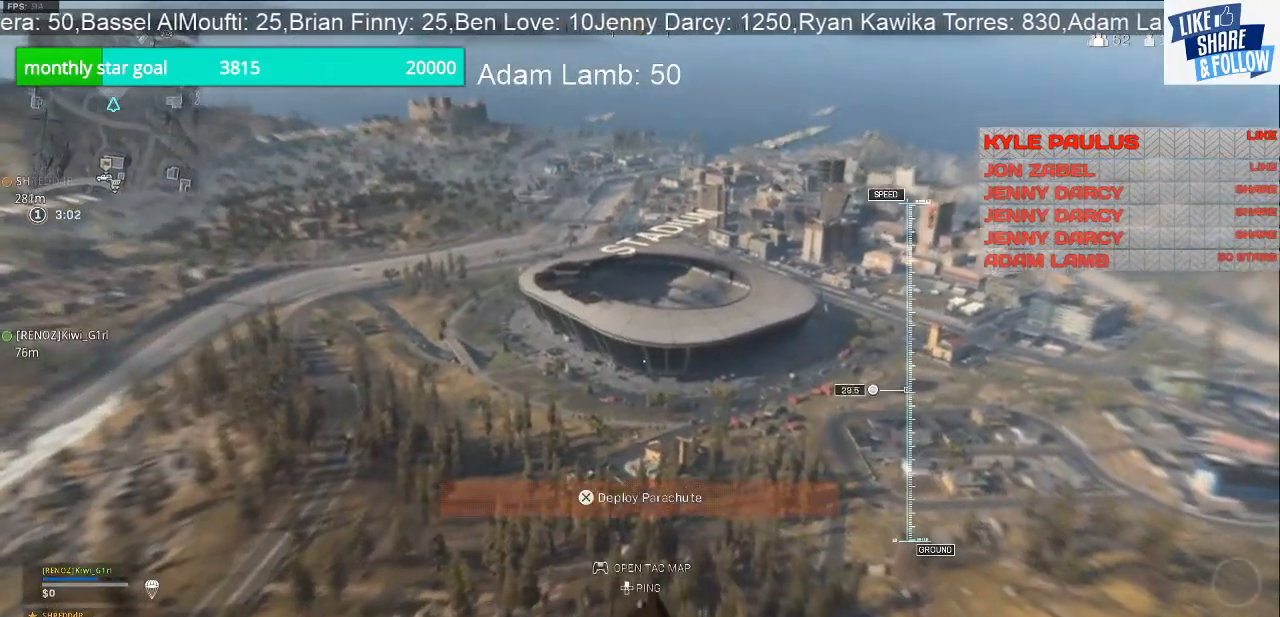
{"buttons": ["CROSS"], "left_stick": "up-right", "right_stick": "center", "events": [[367, "CROSS", "down"]]}
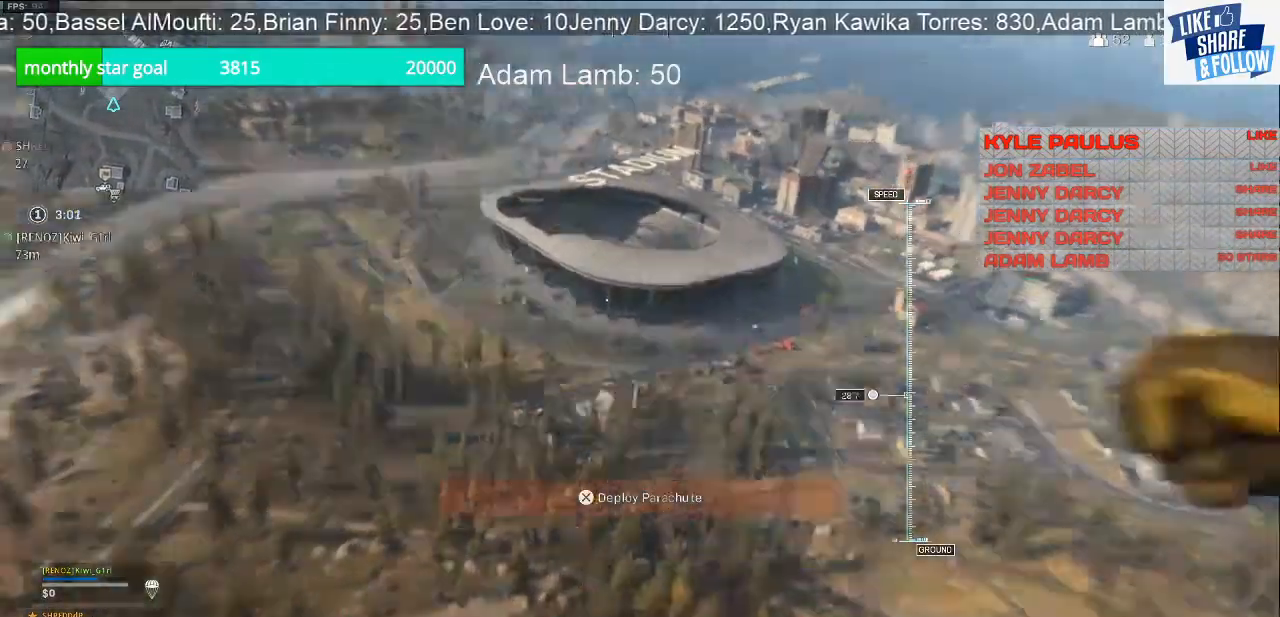
{"buttons": [], "left_stick": "up-right", "right_stick": "center", "events": [[67, "CROSS", "up"]]}
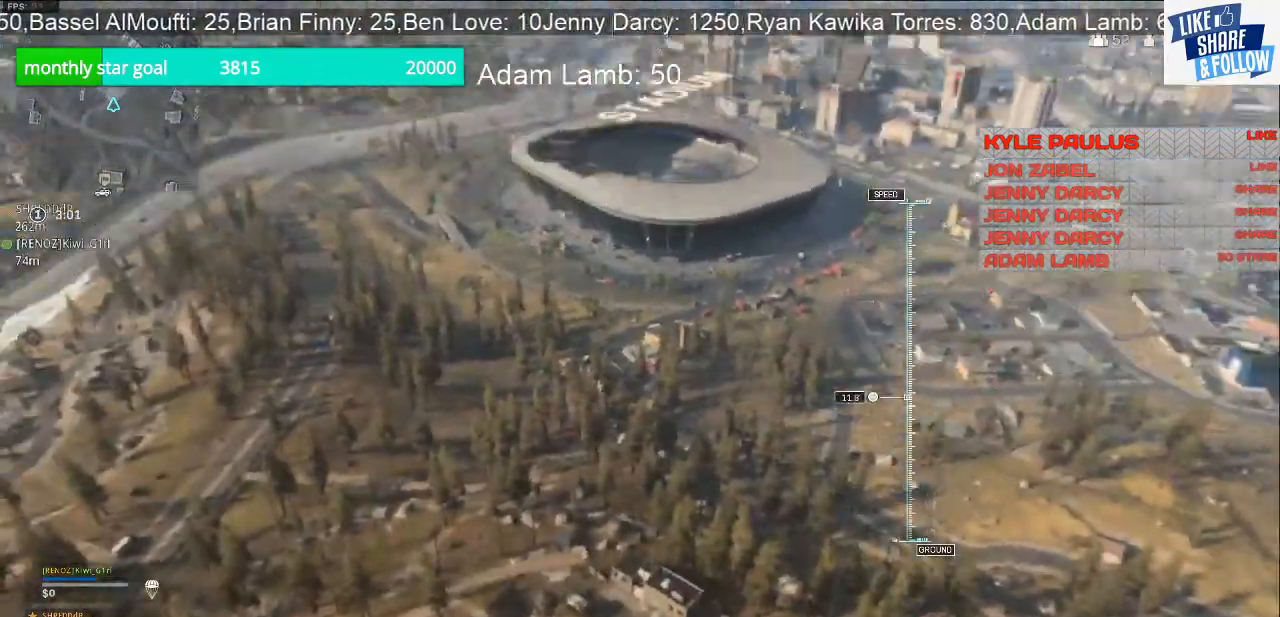
{"buttons": ["R3"], "left_stick": "up-right", "right_stick": "center", "events": [[333, "R3", "down"]]}
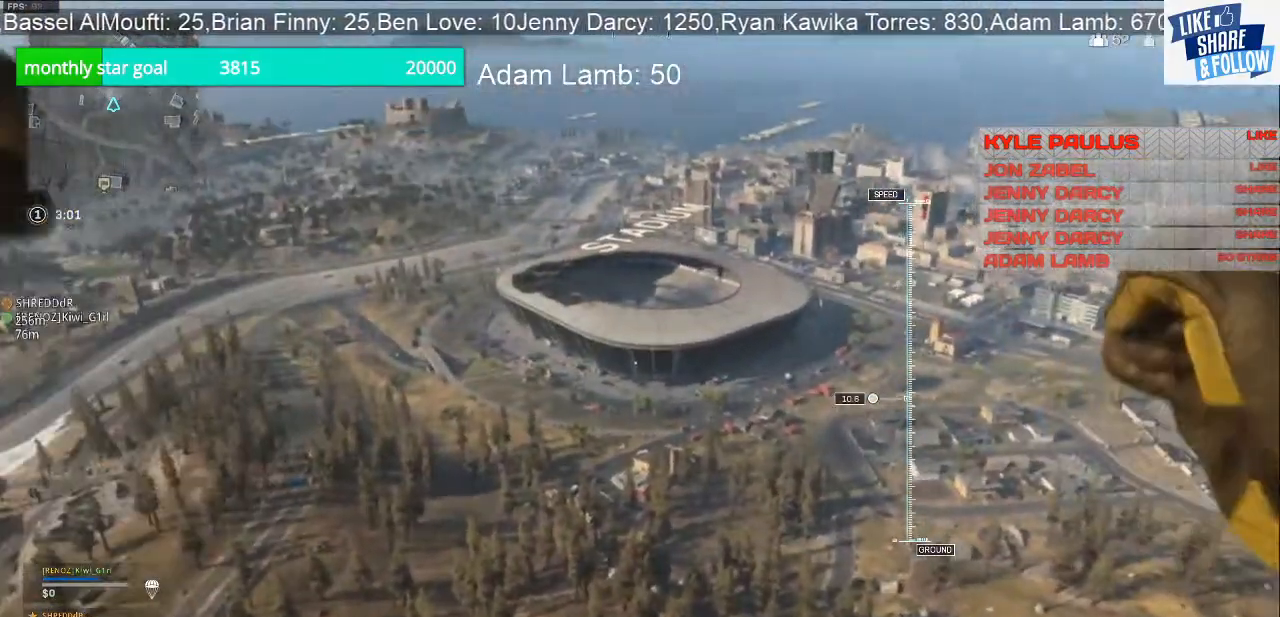
{"buttons": [], "left_stick": "up-right", "right_stick": "center", "events": [[33, "R3", "up"]]}
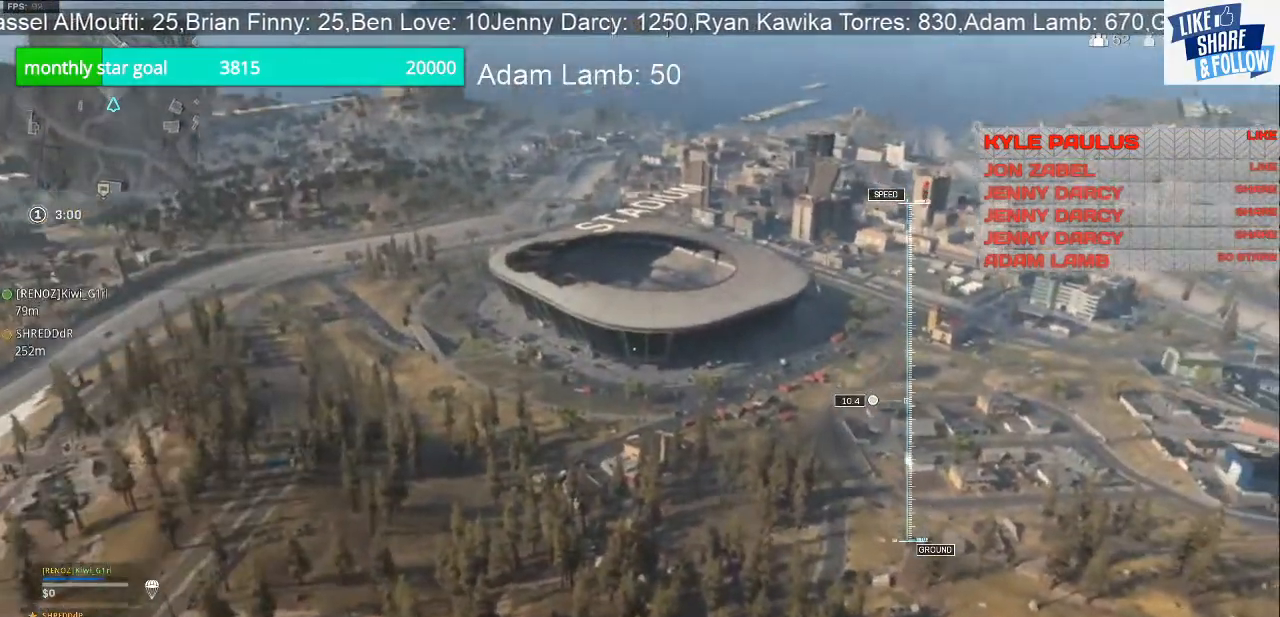
{"buttons": [], "left_stick": "up-right", "right_stick": "center", "events": []}
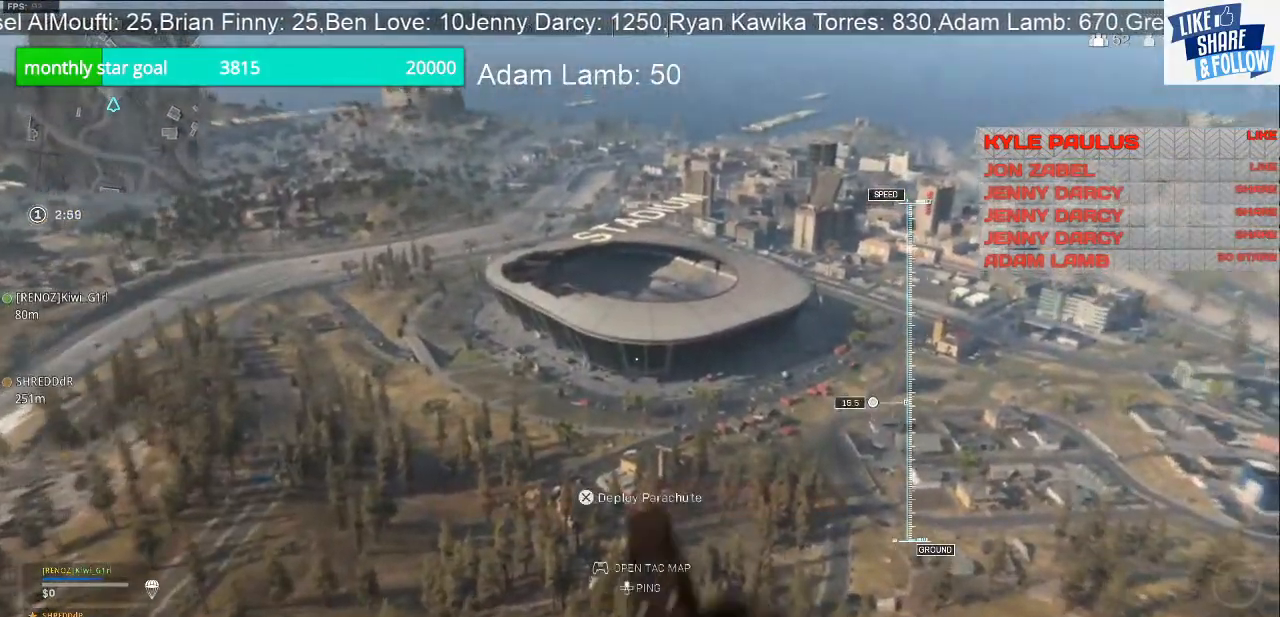
{"buttons": [], "left_stick": "up", "right_stick": "center", "events": [[100, "left_stick", "up"]]}
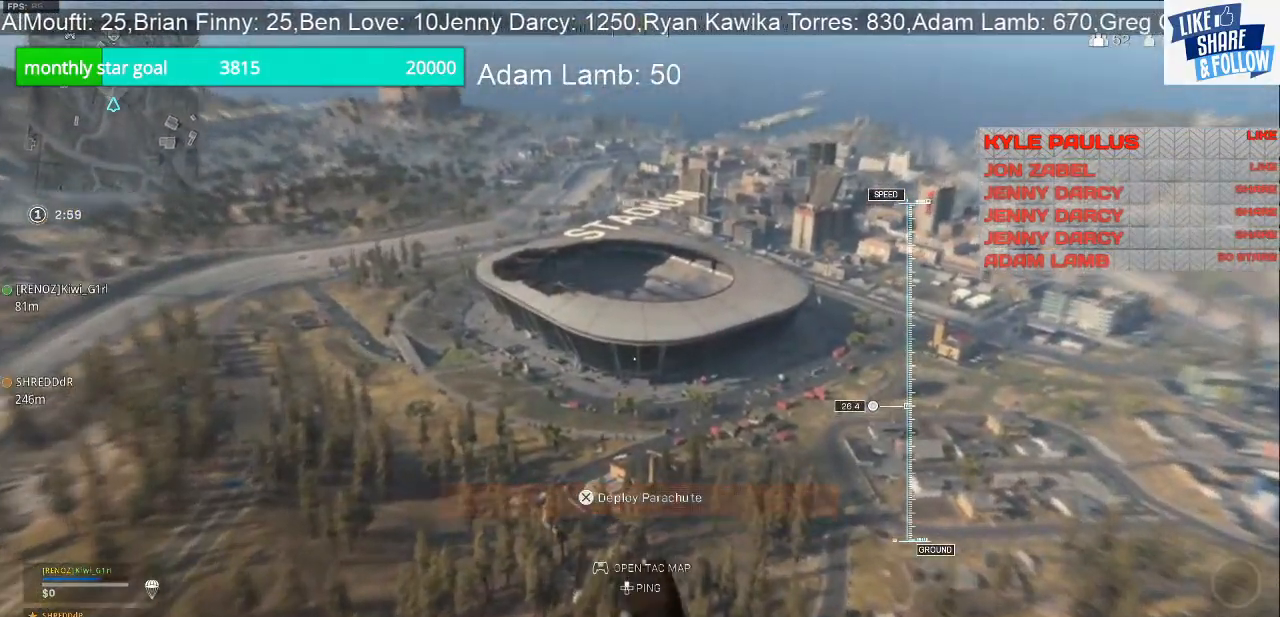
{"buttons": [], "left_stick": "up", "right_stick": "center", "events": []}
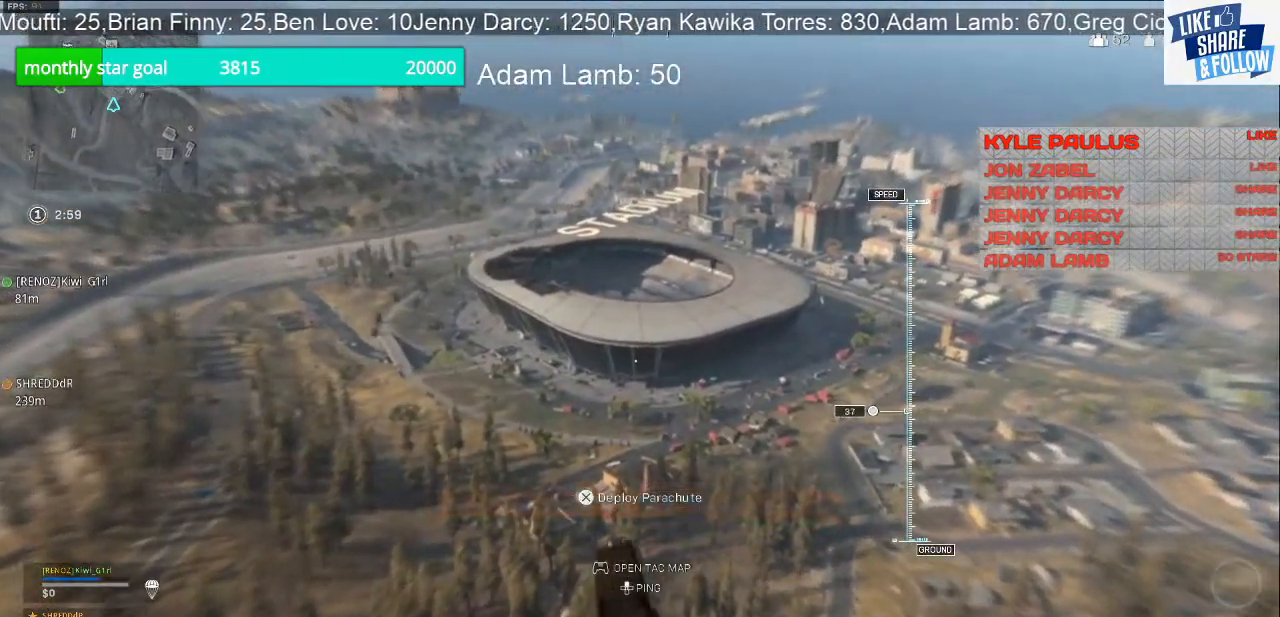
{"buttons": [], "left_stick": "up", "right_stick": "center", "events": []}
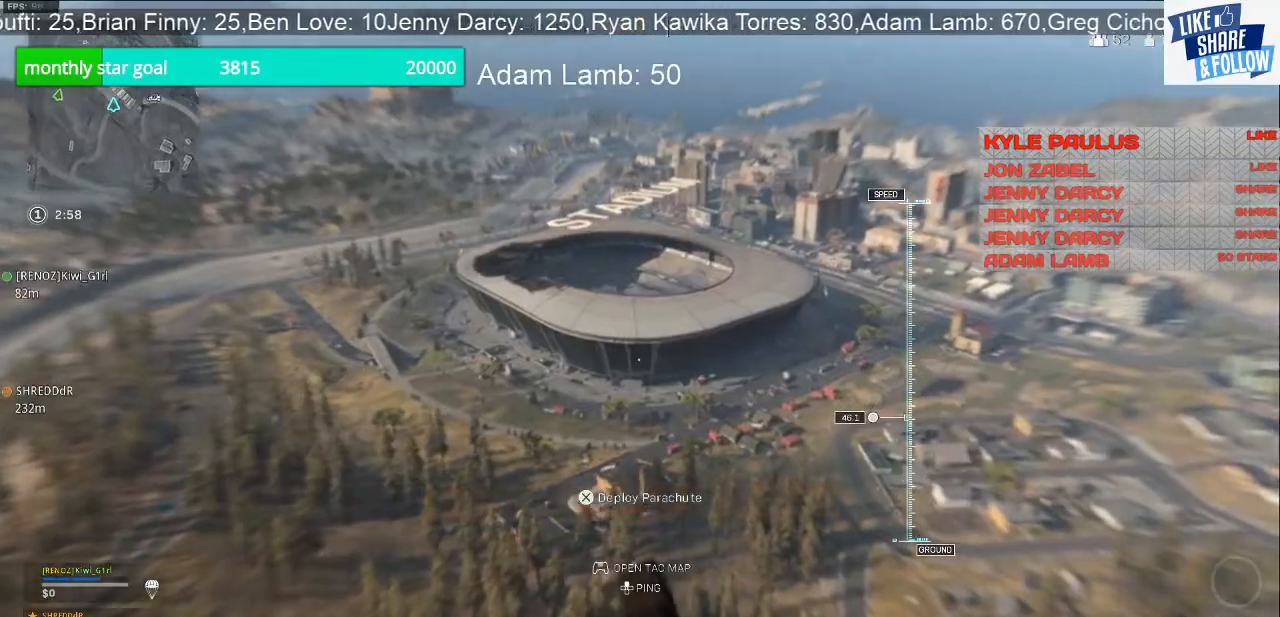
{"buttons": [], "left_stick": "up", "right_stick": "center", "events": [[167, "CROSS", "down"], [333, "CROSS", "up"]]}
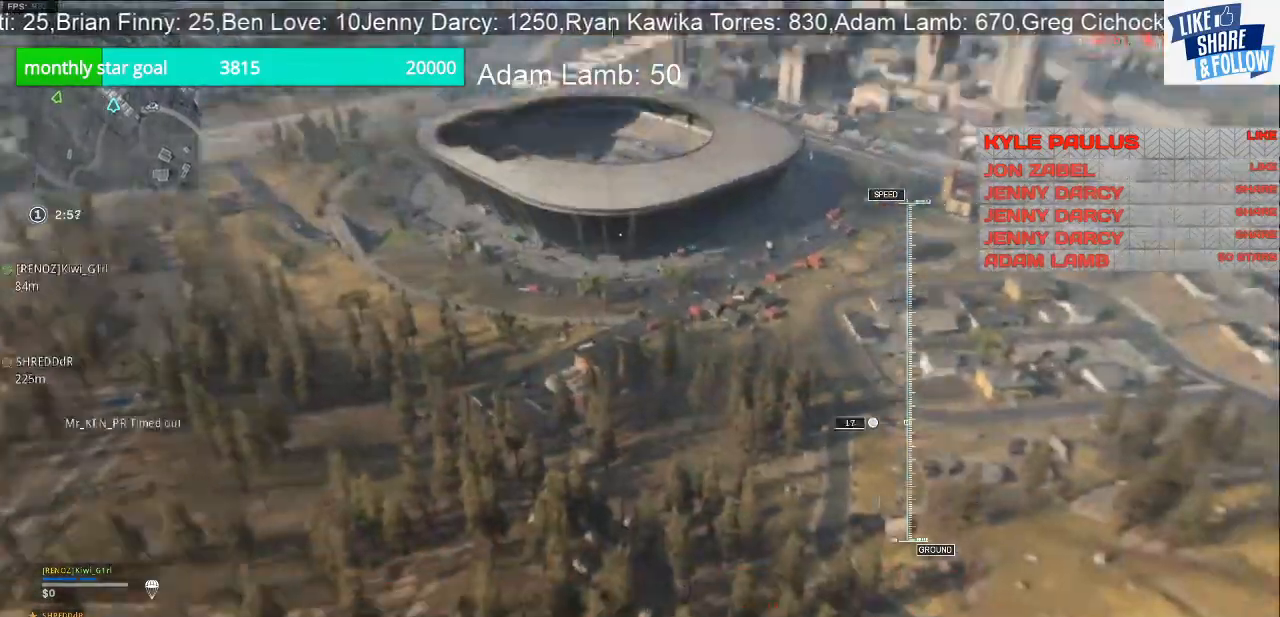
{"buttons": [], "left_stick": "up", "right_stick": "center", "events": []}
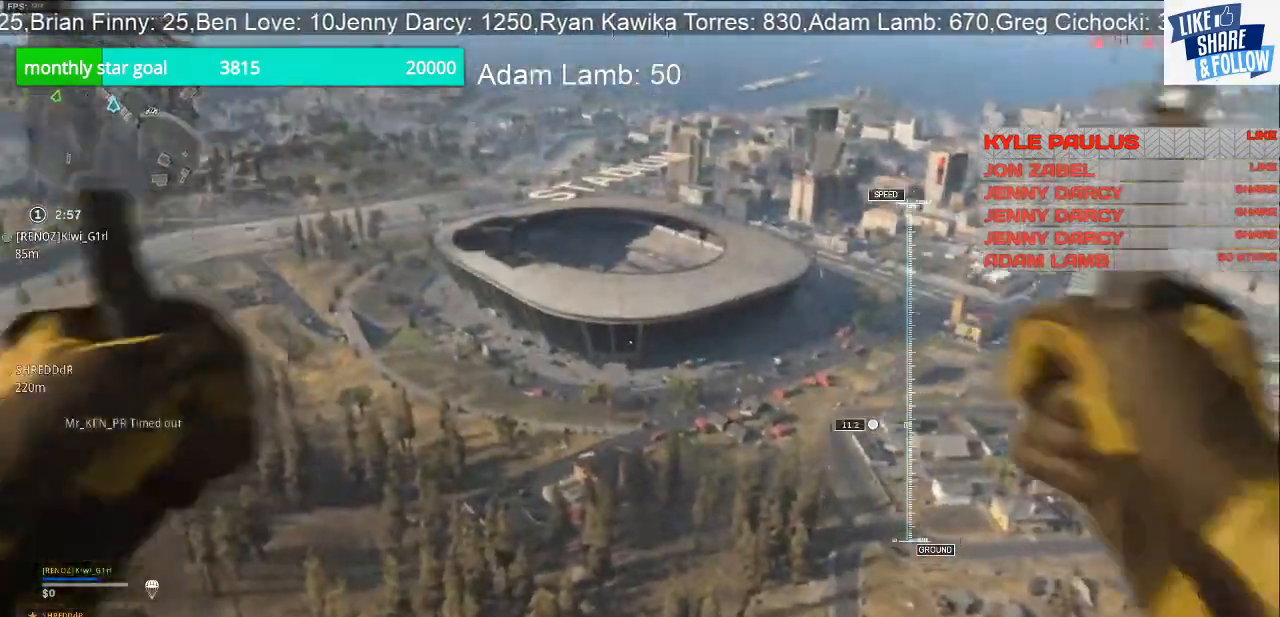
{"buttons": [], "left_stick": "up", "right_stick": "center", "events": [[67, "R3", "down"], [267, "R3", "up"]]}
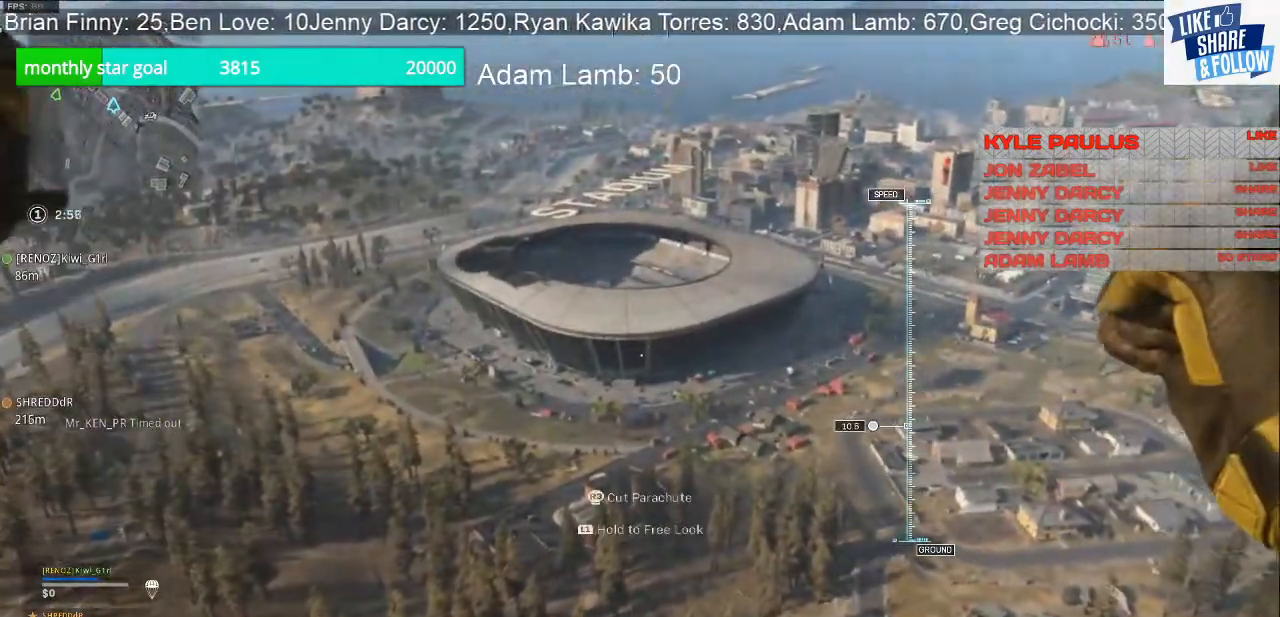
{"buttons": [], "left_stick": "up", "right_stick": "center", "events": [[67, "R3", "down"], [233, "R3", "up"]]}
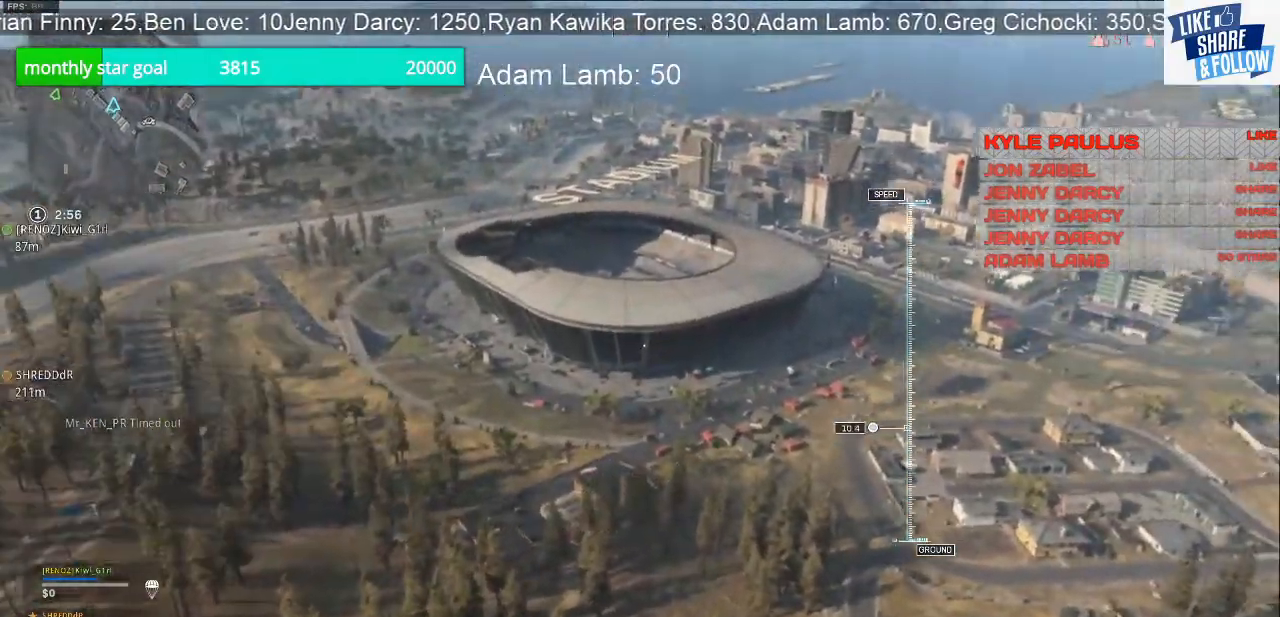
{"buttons": [], "left_stick": "up", "right_stick": "center", "events": []}